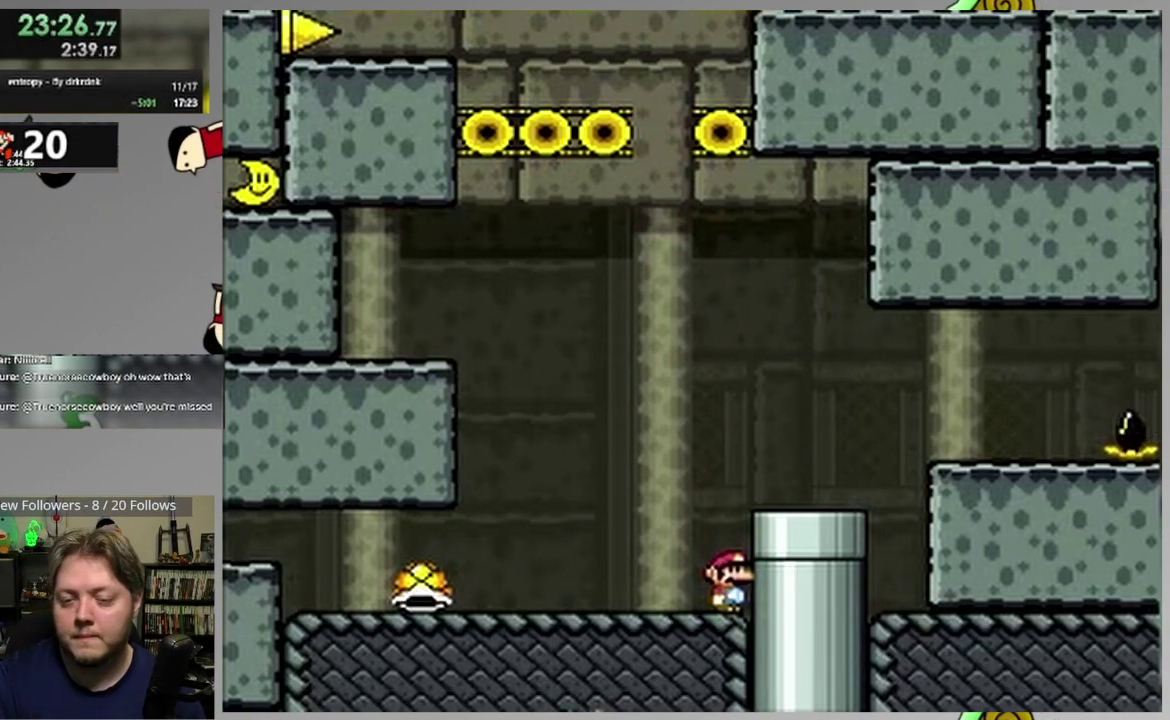
Gameplay with a controller (PlayStation layout); each line is a JSON object with the inputs held at the frame after it. "events" lists button and stick changes between this image and that frame as [ms after this image, input, new state], when the widget could be followed in between. Not read: L3 R3 left_stick right_stick.
{"buttons": ["CROSS"], "events": [[100, "CROSS", "down"], [233, "CROSS", "up"], [317, "CROSS", "down"], [417, "CROSS", "up"], [500, "CROSS", "down"]]}
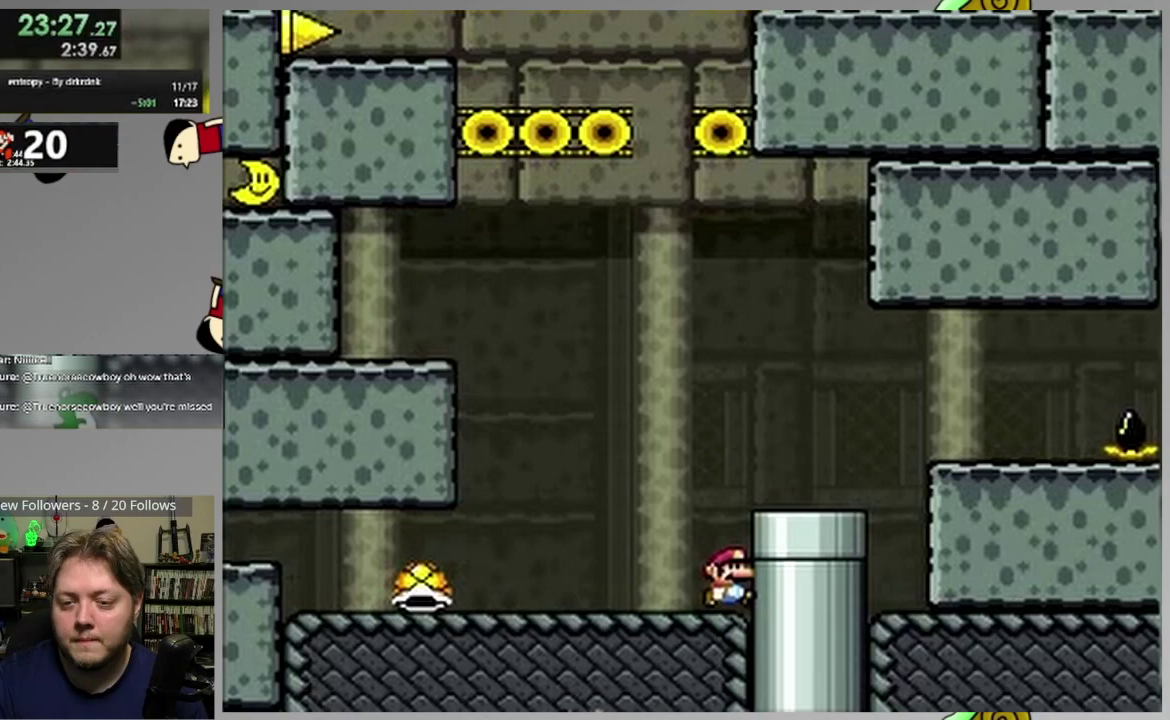
{"buttons": [], "events": [[100, "CROSS", "up"], [167, "CROSS", "down"], [283, "CROSS", "up"], [350, "CROSS", "down"], [433, "CROSS", "up"]]}
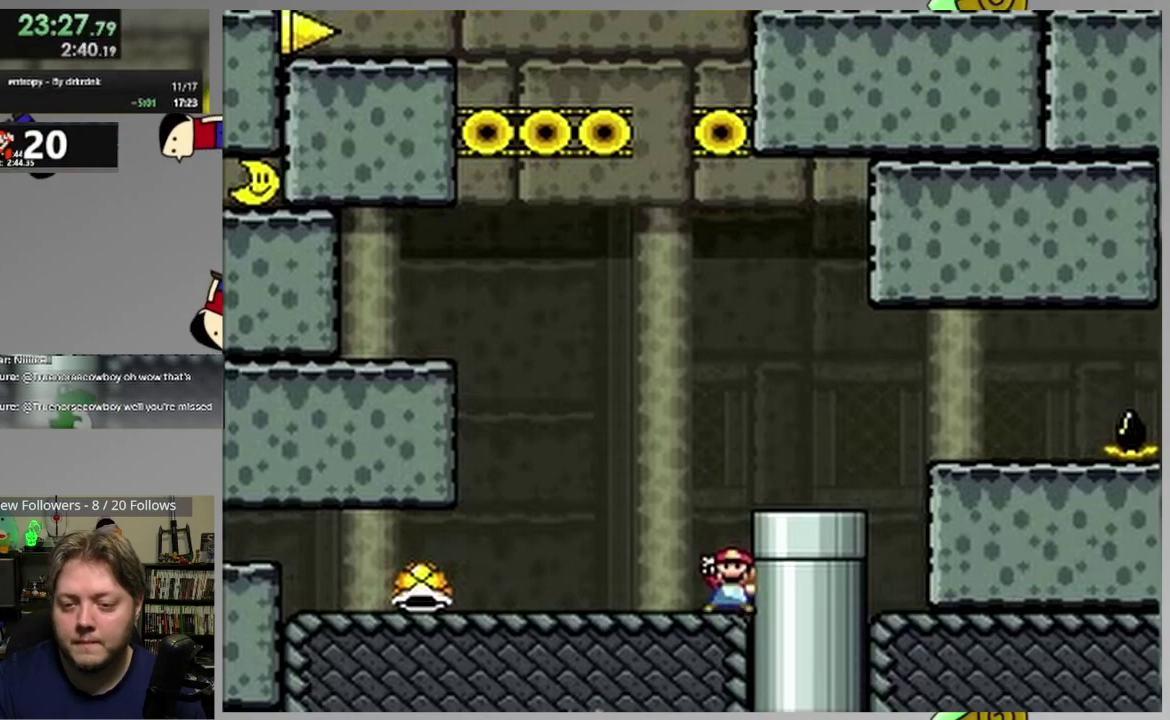
{"buttons": [], "events": [[17, "CROSS", "down"], [133, "CROSS", "up"], [200, "CROSS", "down"], [300, "CROSS", "up"], [367, "CROSS", "down"], [500, "CROSS", "up"]]}
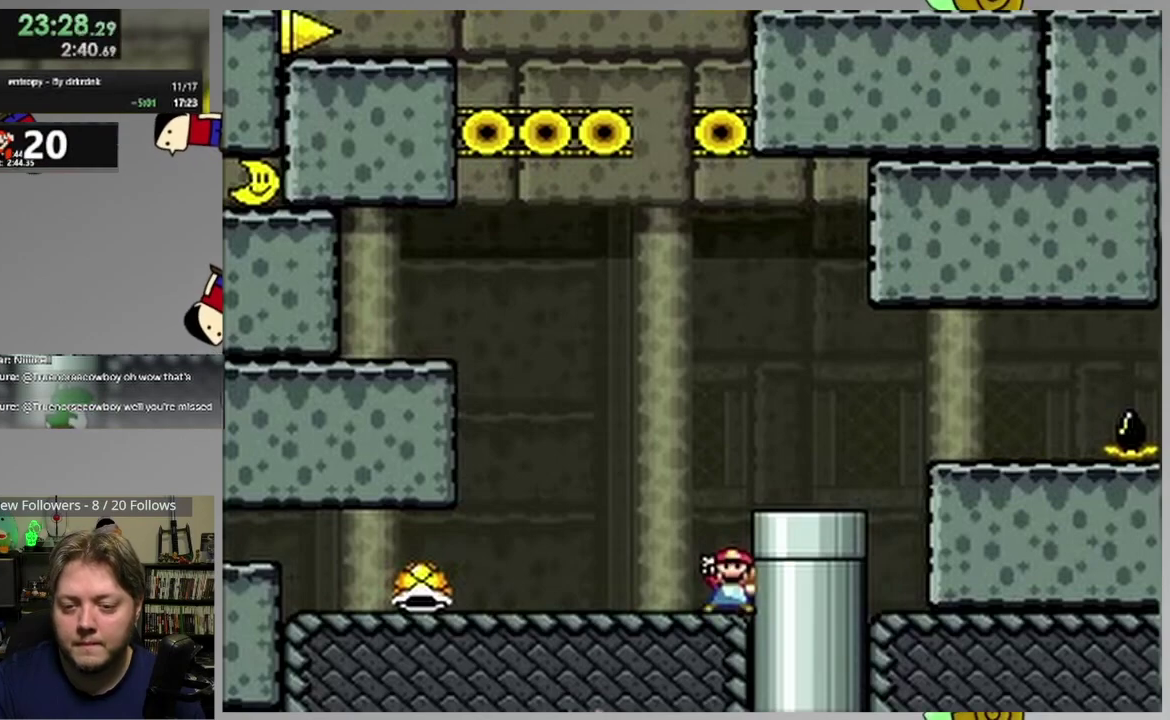
{"buttons": ["CROSS"], "events": [[50, "CROSS", "down"], [167, "CROSS", "up"], [250, "CROSS", "down"], [367, "CROSS", "up"], [483, "CROSS", "down"]]}
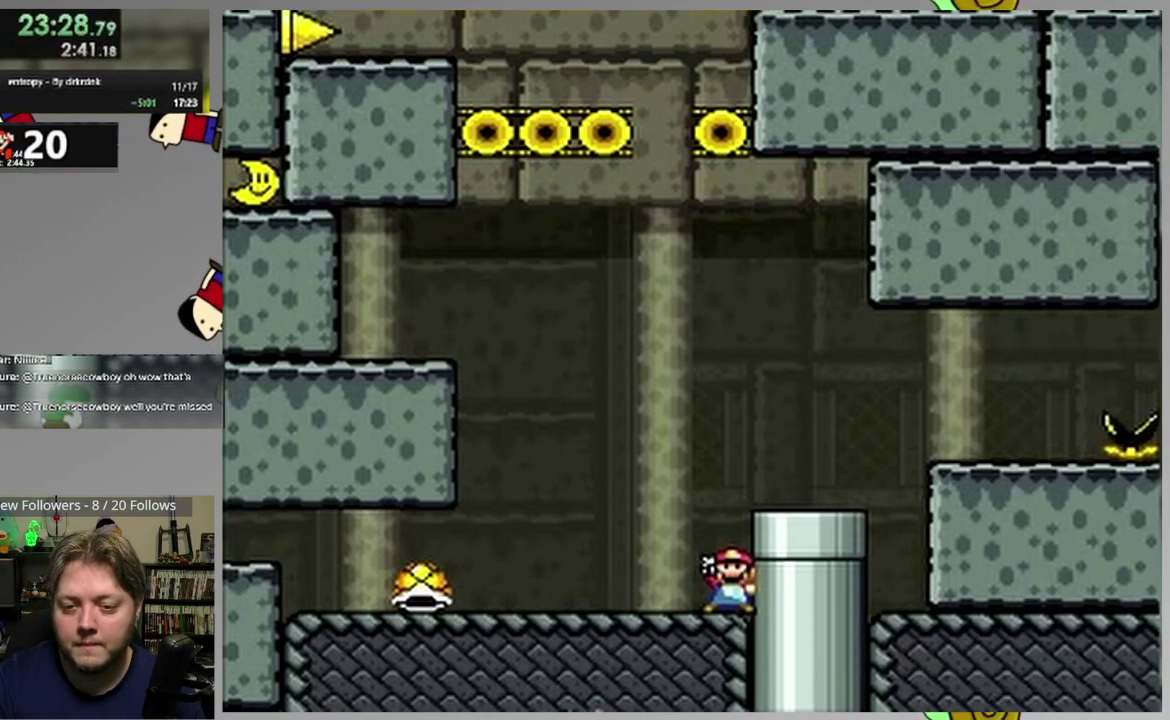
{"buttons": [], "events": [[83, "CROSS", "up"], [167, "CROSS", "down"], [283, "CROSS", "up"], [350, "CROSS", "down"], [483, "CROSS", "up"]]}
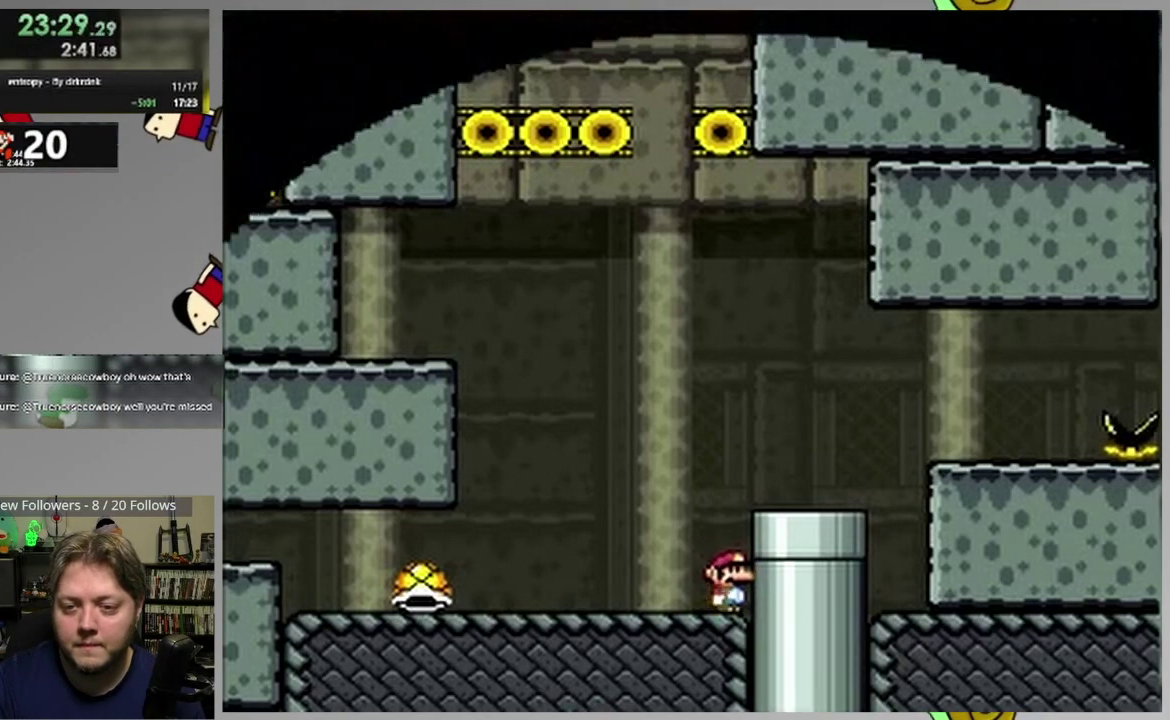
{"buttons": ["CROSS"], "events": [[33, "CROSS", "down"], [167, "CROSS", "up"], [267, "CROSS", "down"], [383, "CROSS", "up"], [467, "CROSS", "down"]]}
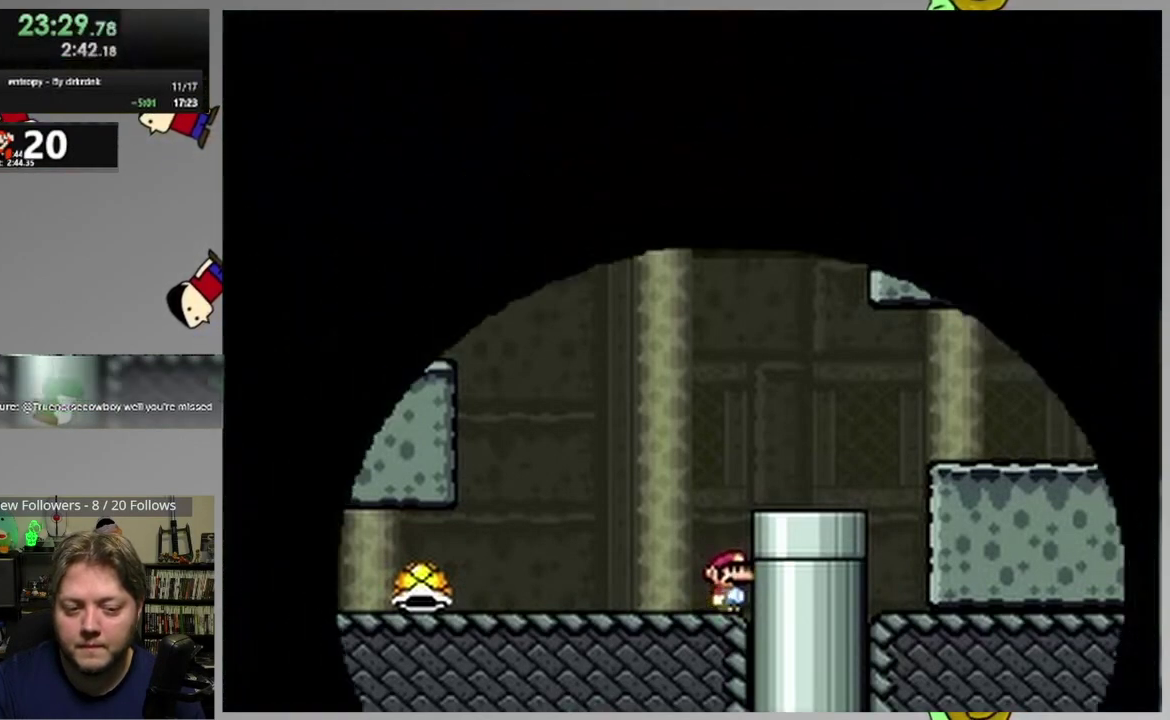
{"buttons": [], "events": [[83, "CROSS", "up"], [167, "CROSS", "down"], [267, "CROSS", "up"], [350, "CROSS", "down"], [467, "CROSS", "up"]]}
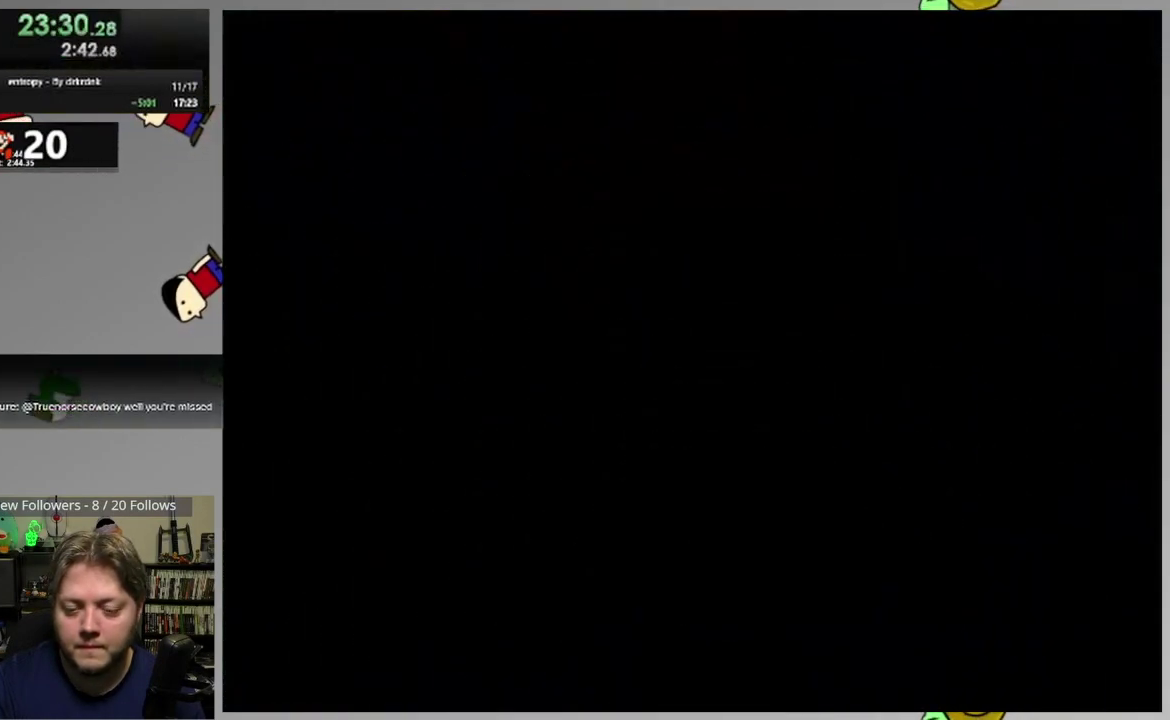
{"buttons": ["CROSS"], "events": [[33, "CROSS", "down"], [150, "CROSS", "up"], [200, "CROSS", "down"], [317, "CROSS", "up"], [383, "CROSS", "down"]]}
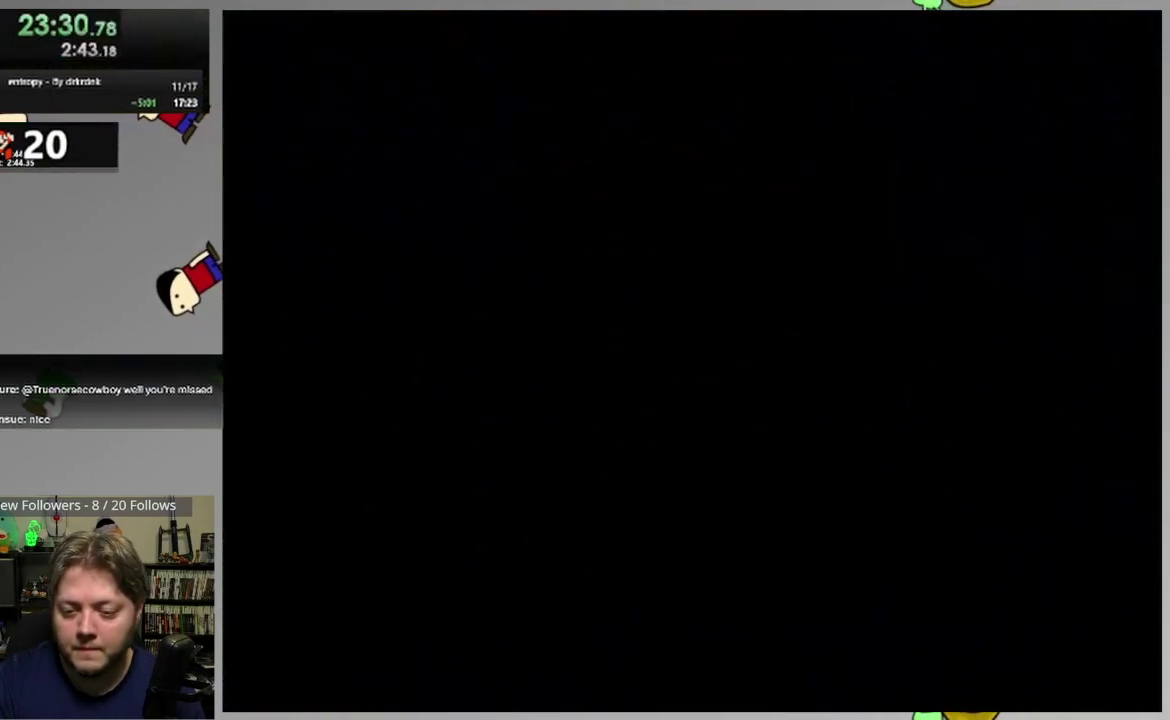
{"buttons": ["CROSS"], "events": [[17, "CROSS", "up"], [83, "CROSS", "down"], [183, "CROSS", "up"], [250, "CROSS", "down"], [367, "CROSS", "up"], [433, "CROSS", "down"]]}
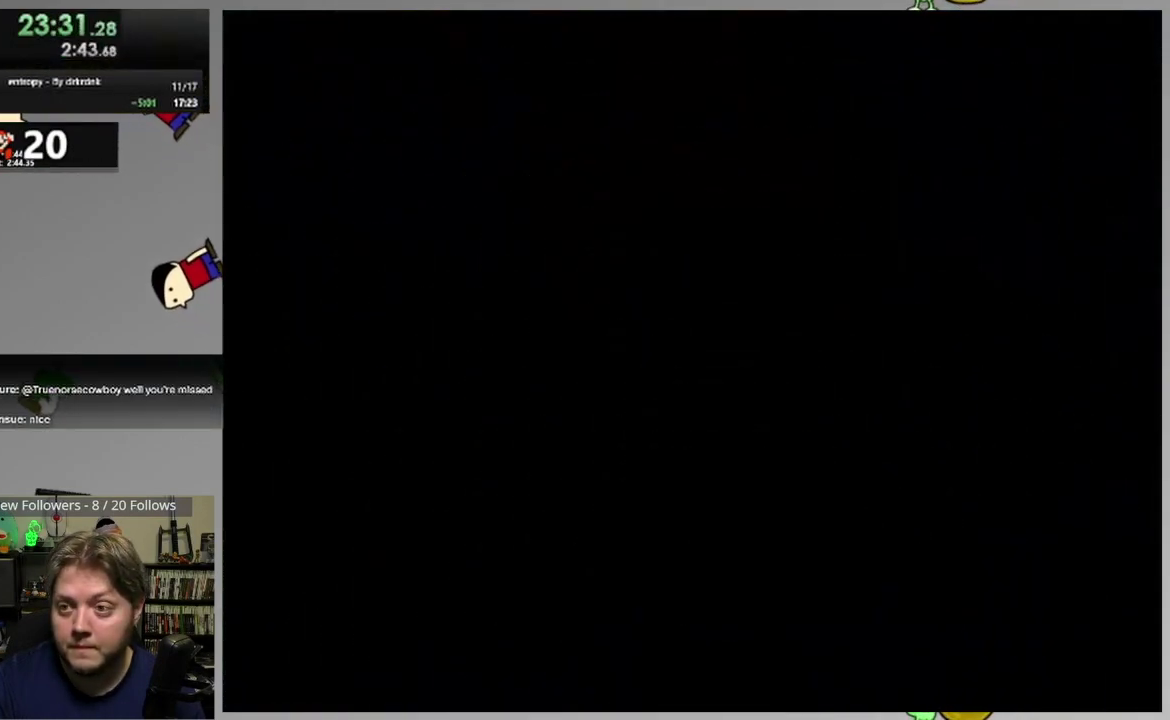
{"buttons": [], "events": [[67, "CROSS", "up"], [117, "CROSS", "down"], [233, "CROSS", "up"], [317, "CROSS", "down"], [400, "CROSS", "up"]]}
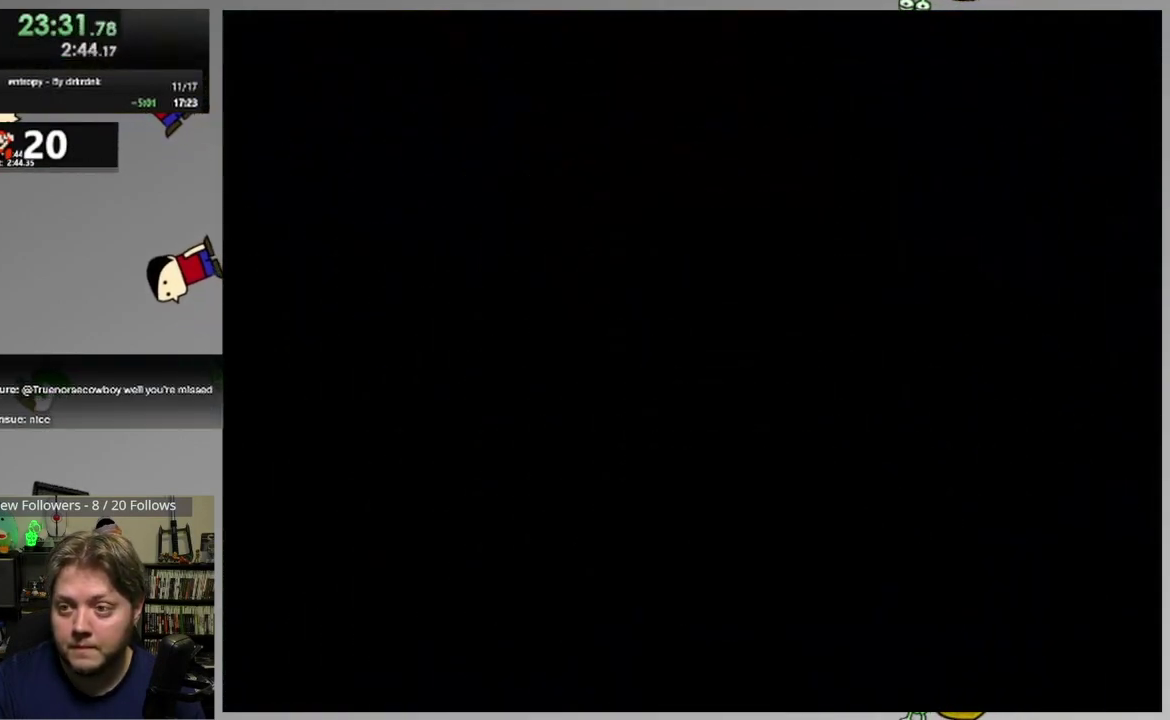
{"buttons": ["CROSS"], "events": [[33, "CROSS", "down"], [167, "CROSS", "up"], [217, "CROSS", "down"], [350, "CROSS", "up"], [400, "CROSS", "down"]]}
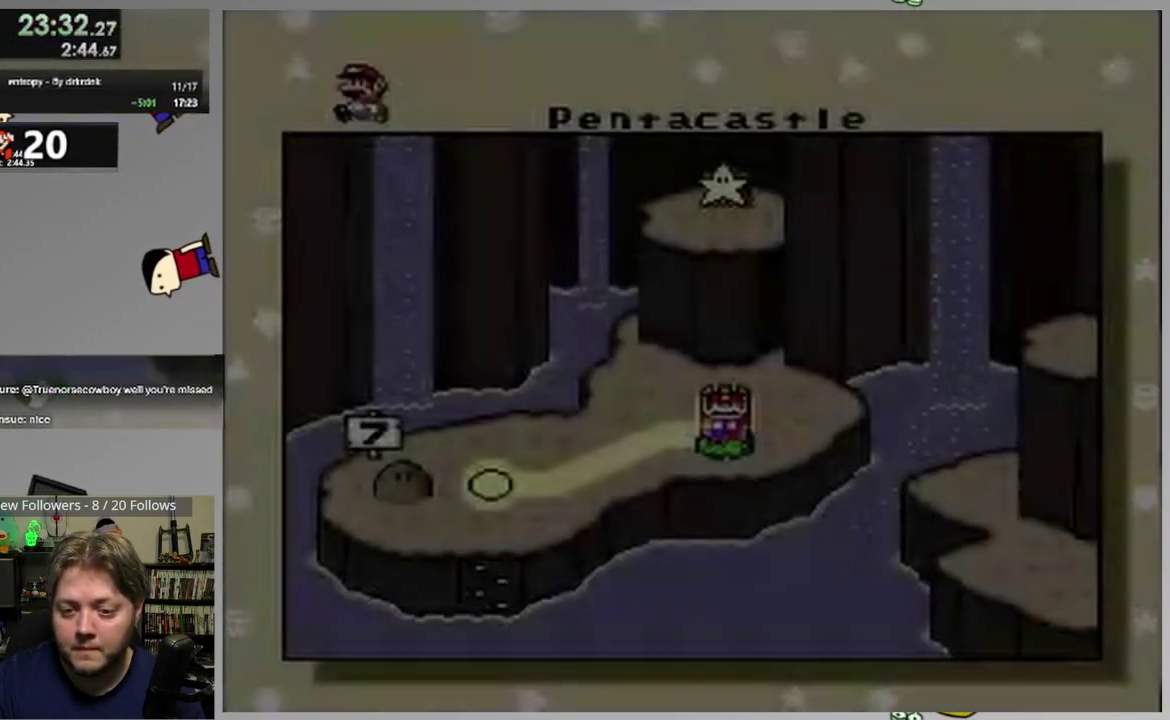
{"buttons": ["CROSS"], "events": [[33, "CROSS", "up"], [83, "CROSS", "down"], [217, "CROSS", "up"], [267, "CROSS", "down"], [383, "CROSS", "up"], [450, "CROSS", "down"]]}
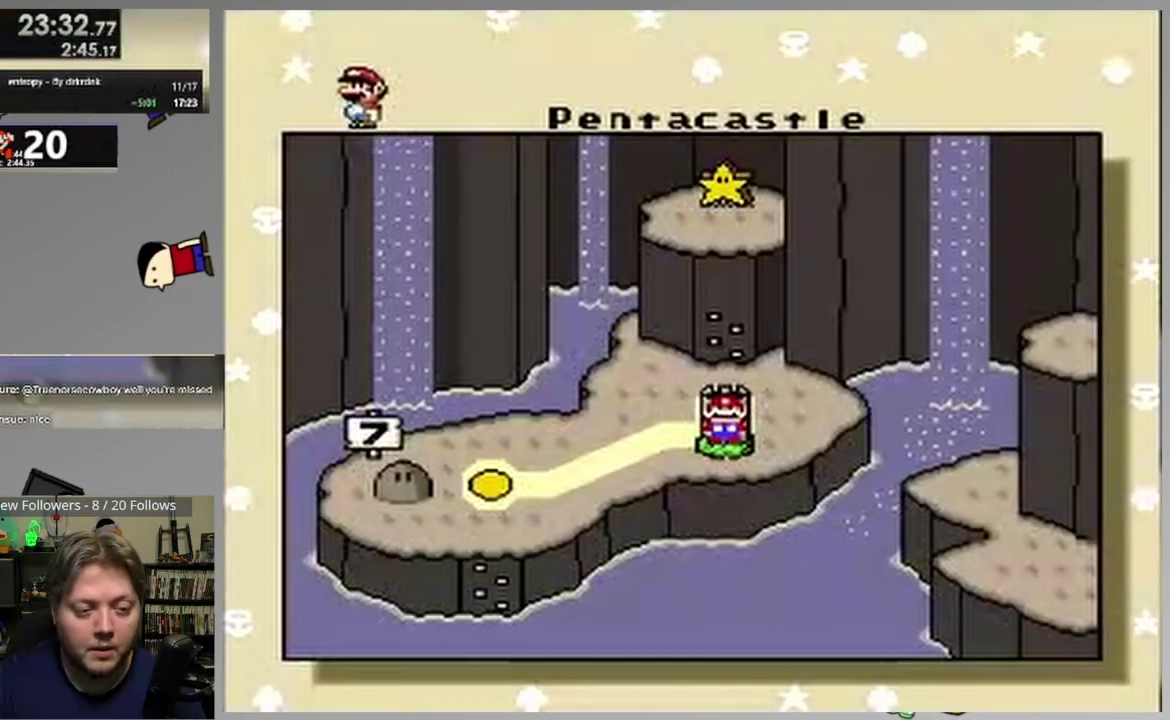
{"buttons": ["CROSS"], "events": [[67, "CROSS", "up"], [133, "CROSS", "down"], [250, "CROSS", "up"], [317, "CROSS", "down"], [433, "CROSS", "up"], [500, "CROSS", "down"]]}
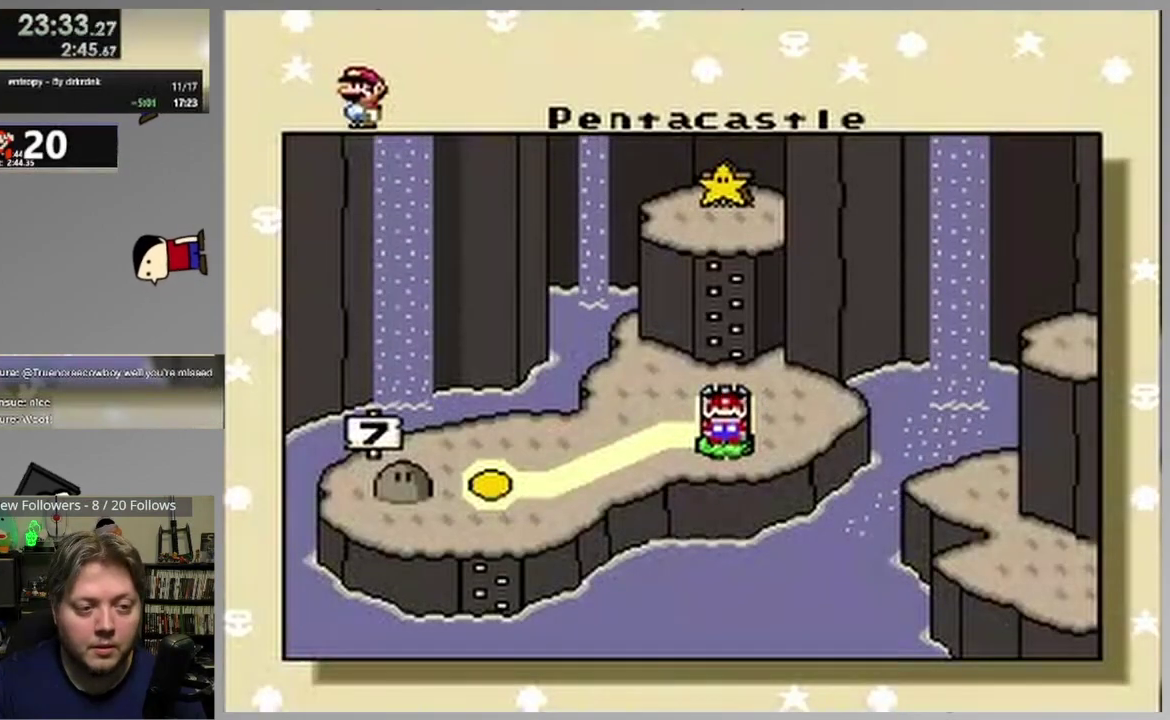
{"buttons": [], "events": [[133, "CROSS", "up"], [200, "CROSS", "down"], [317, "CROSS", "up"], [417, "CROSS", "down"], [500, "CROSS", "up"]]}
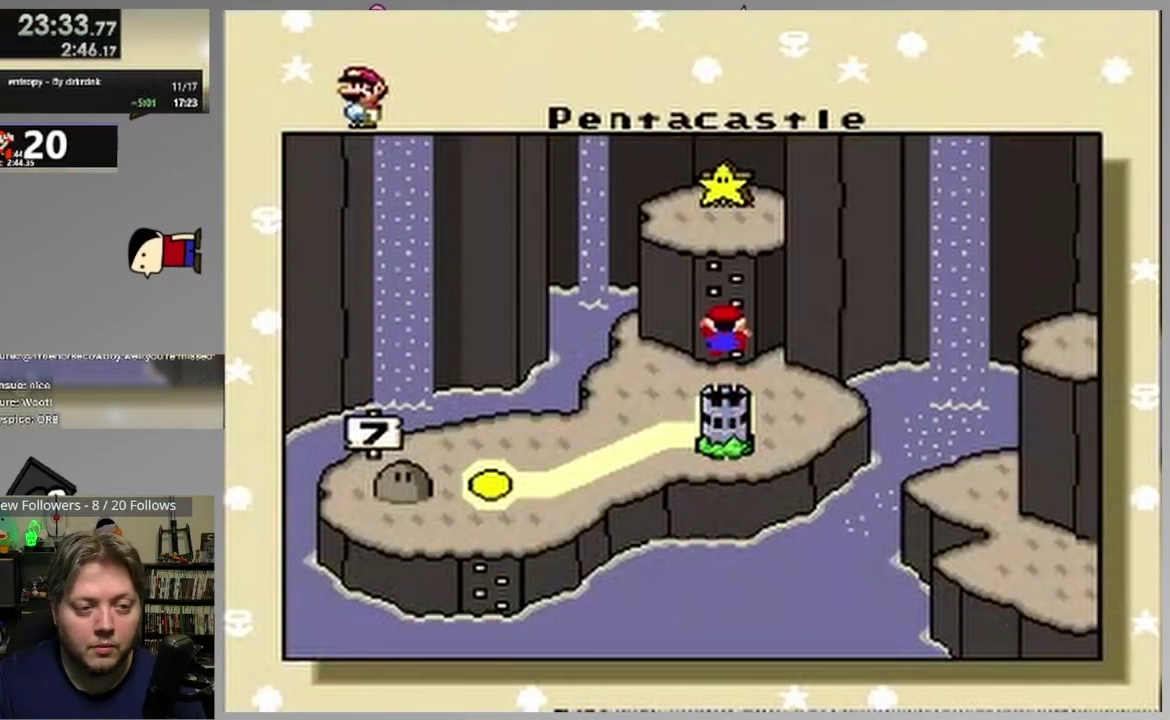
{"buttons": ["CROSS"], "events": [[83, "CROSS", "down"], [217, "CROSS", "up"], [283, "CROSS", "down"], [383, "CROSS", "up"], [483, "CROSS", "down"]]}
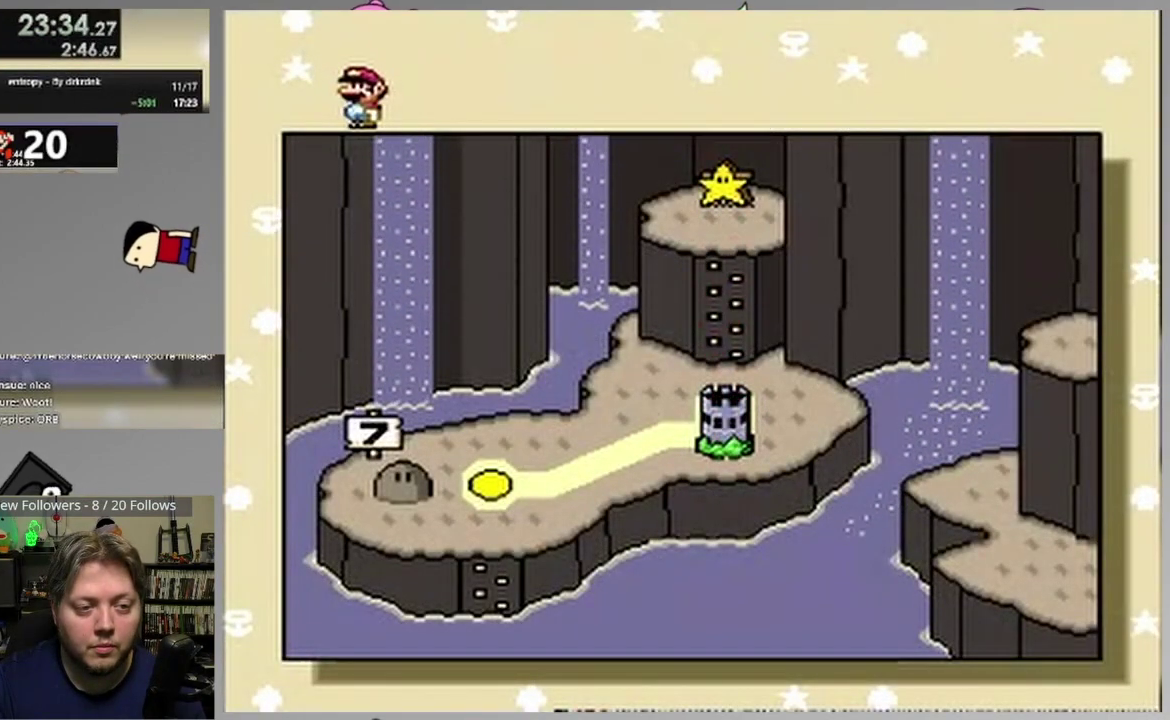
{"buttons": [], "events": [[117, "CROSS", "up"], [167, "CROSS", "down"], [300, "CROSS", "up"], [350, "CROSS", "down"], [483, "CROSS", "up"]]}
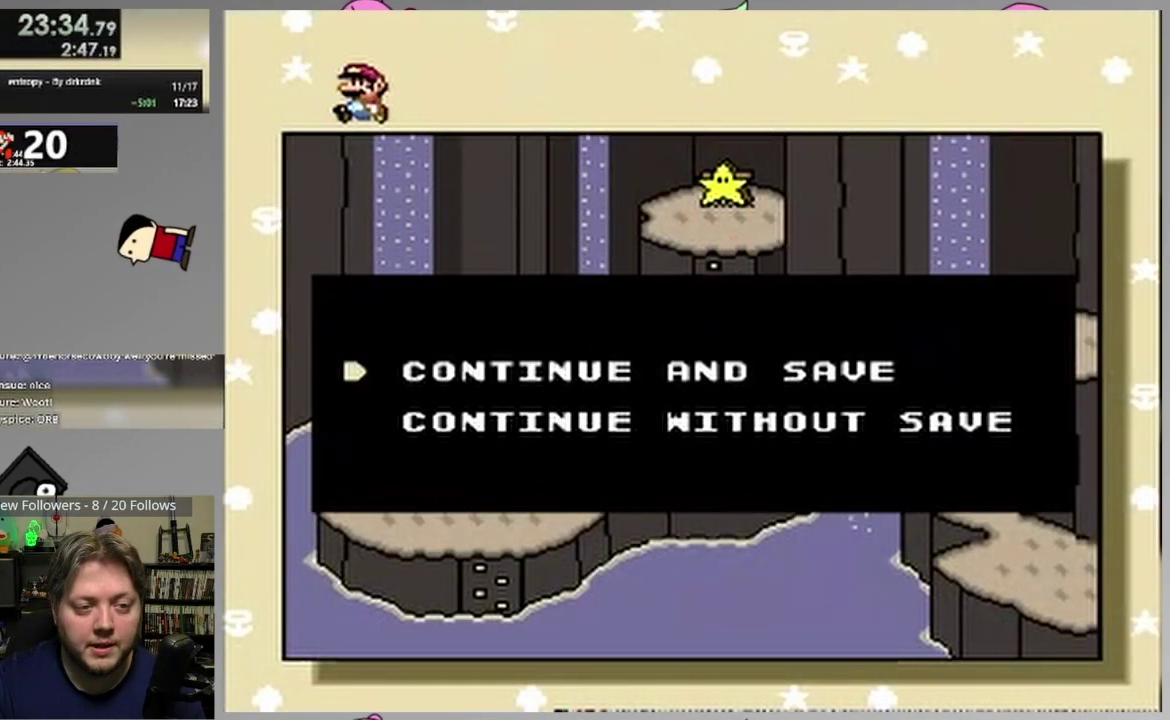
{"buttons": ["CROSS"], "events": [[33, "CROSS", "down"], [167, "CROSS", "up"], [233, "CROSS", "down"], [367, "CROSS", "up"], [417, "CROSS", "down"]]}
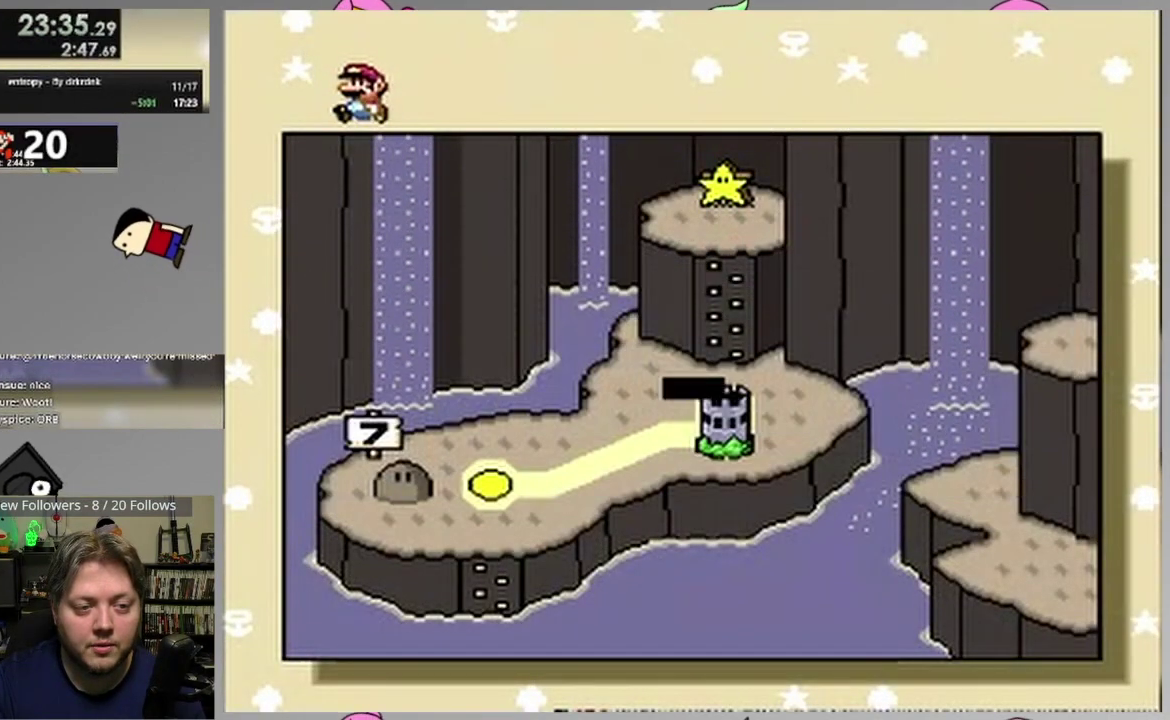
{"buttons": ["CROSS"], "events": [[33, "CROSS", "up"], [100, "CROSS", "down"], [233, "CROSS", "up"], [283, "CROSS", "down"], [417, "CROSS", "up"], [483, "CROSS", "down"]]}
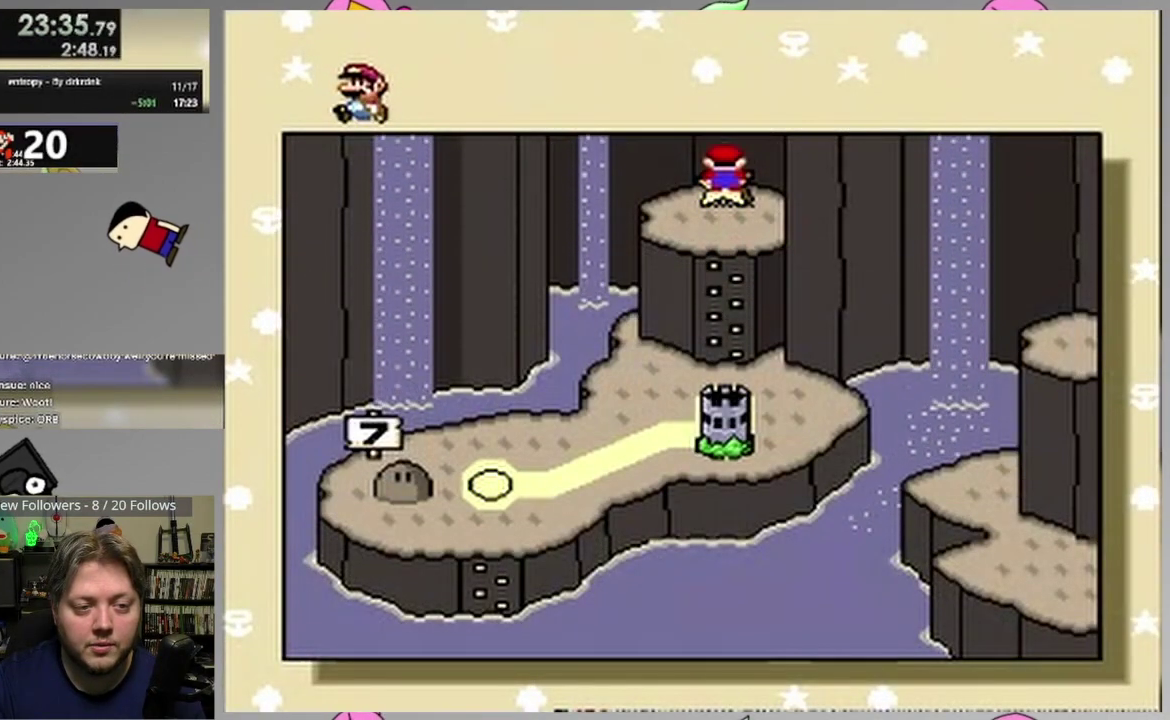
{"buttons": [], "events": [[100, "CROSS", "up"], [150, "CROSS", "down"], [300, "CROSS", "up"], [367, "CROSS", "down"], [500, "CROSS", "up"]]}
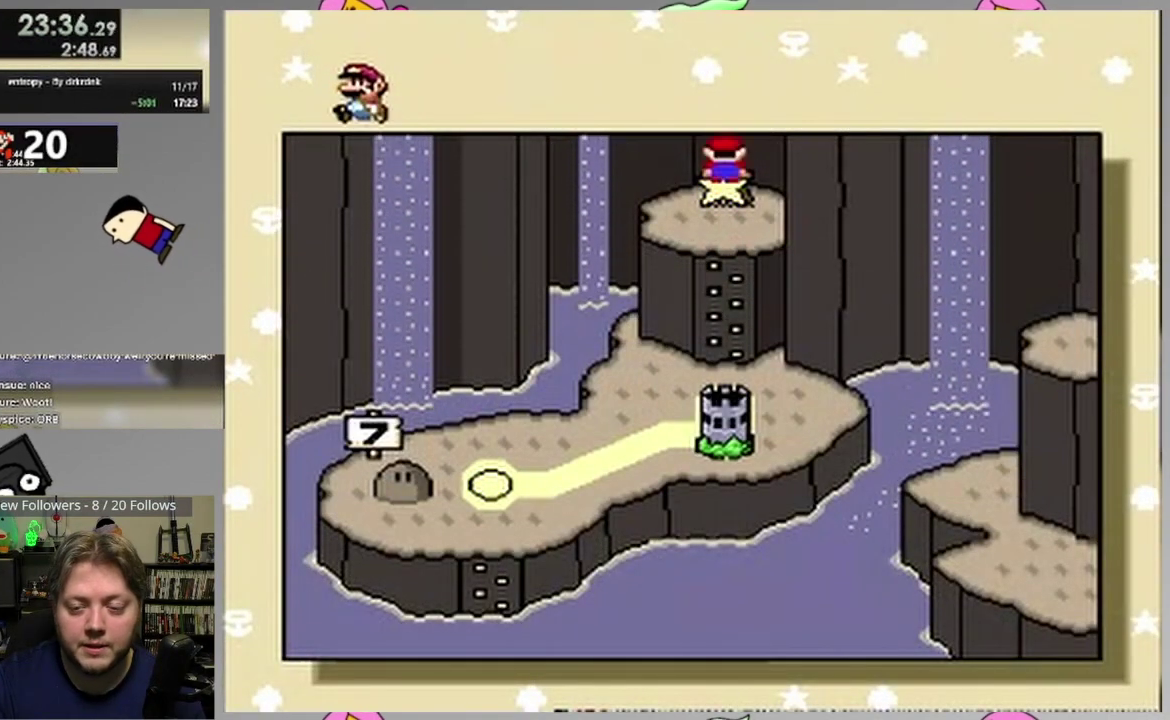
{"buttons": ["CROSS"], "events": [[83, "CROSS", "down"], [183, "CROSS", "up"], [250, "CROSS", "down"], [383, "CROSS", "up"], [450, "CROSS", "down"]]}
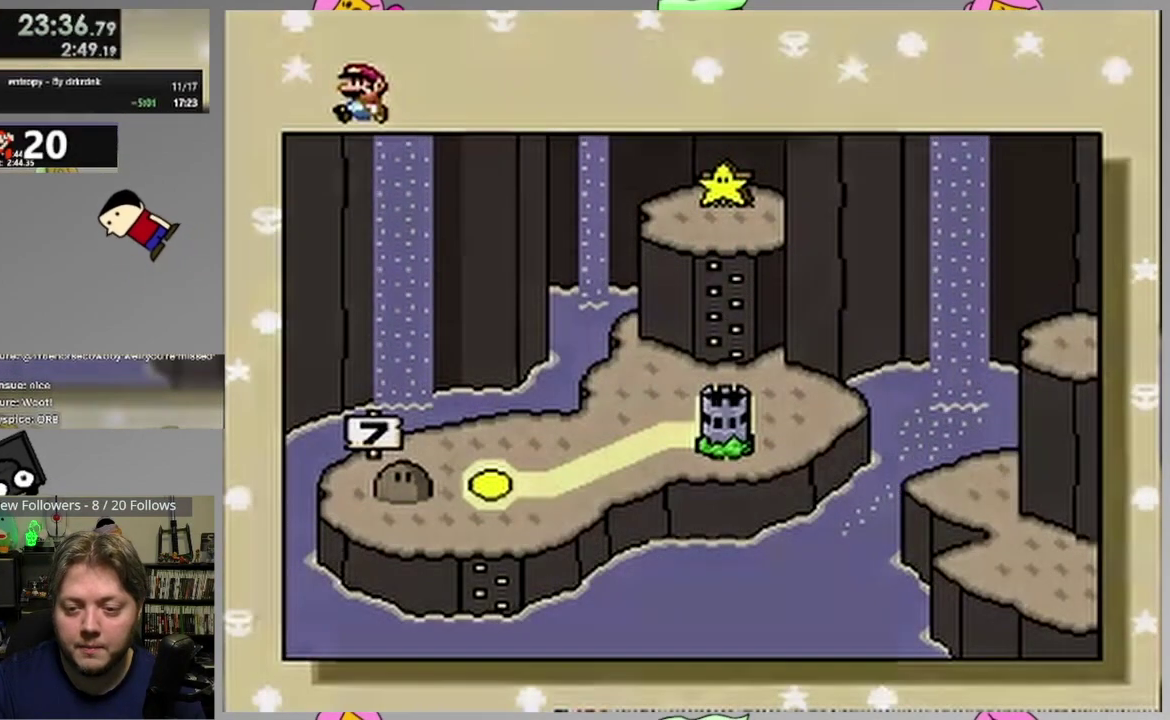
{"buttons": [], "events": [[67, "CROSS", "up"], [150, "CROSS", "down"], [267, "CROSS", "up"], [350, "CROSS", "down"], [483, "CROSS", "up"]]}
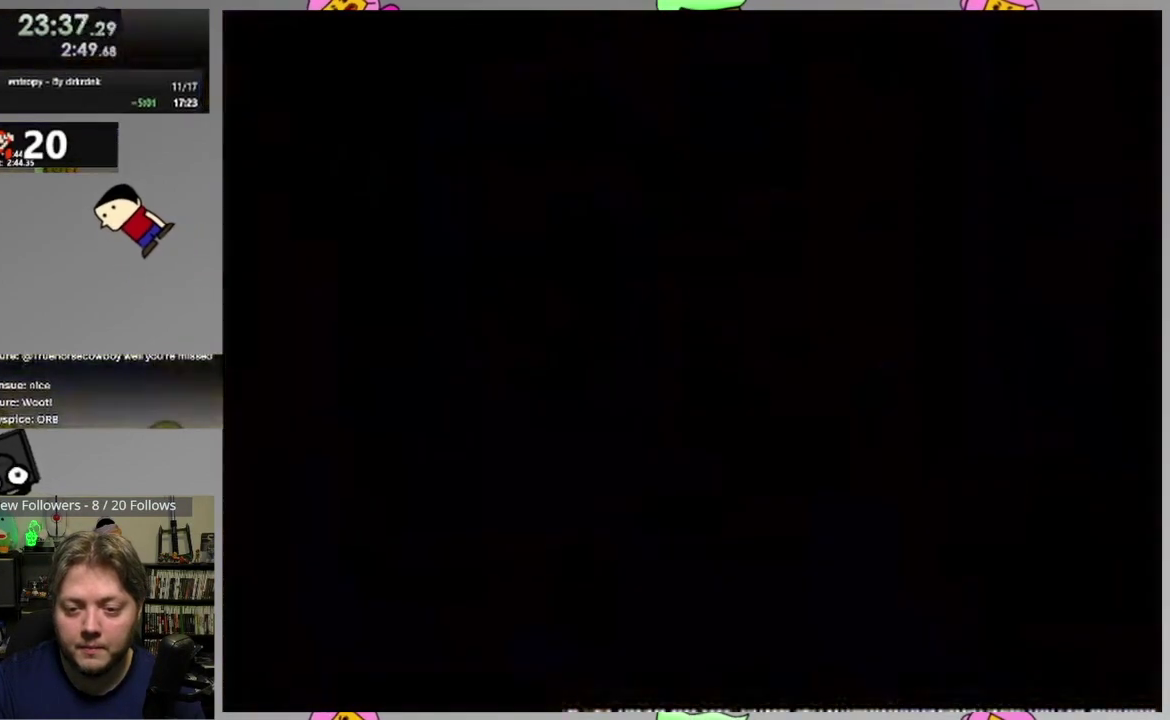
{"buttons": ["CROSS"], "events": [[50, "CROSS", "down"], [167, "CROSS", "up"], [233, "CROSS", "down"], [367, "CROSS", "up"], [433, "CROSS", "down"]]}
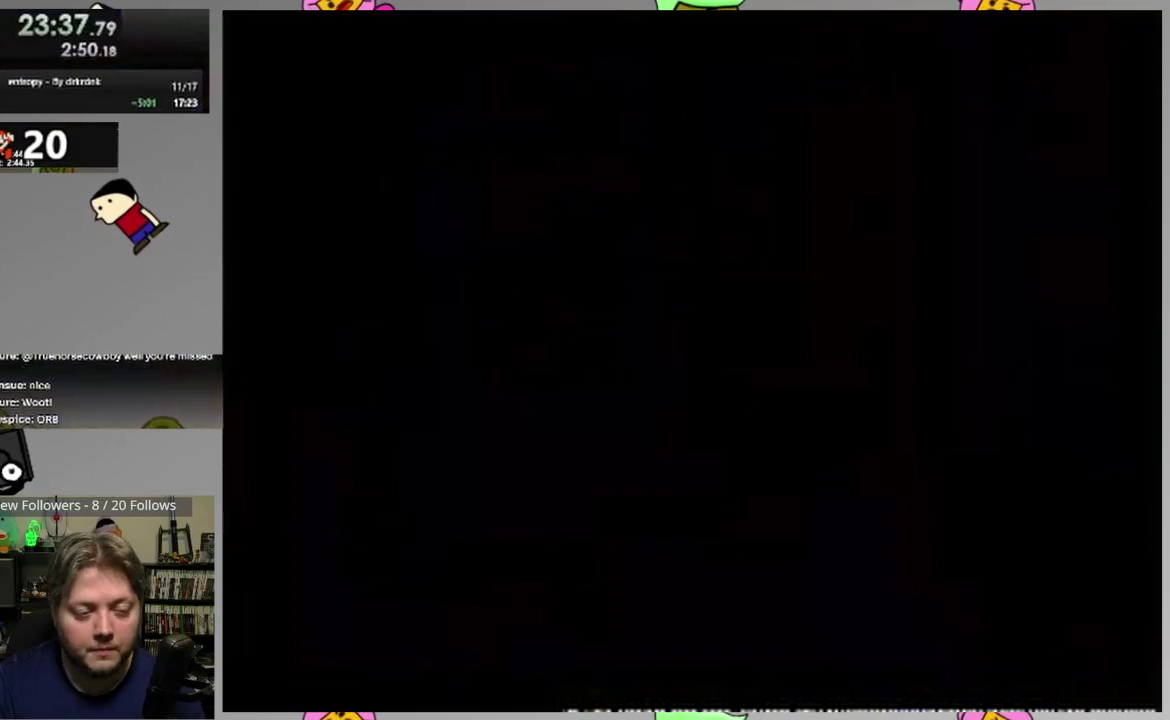
{"buttons": [], "events": [[50, "CROSS", "up"], [133, "CROSS", "down"], [250, "CROSS", "up"], [317, "CROSS", "down"], [450, "CROSS", "up"]]}
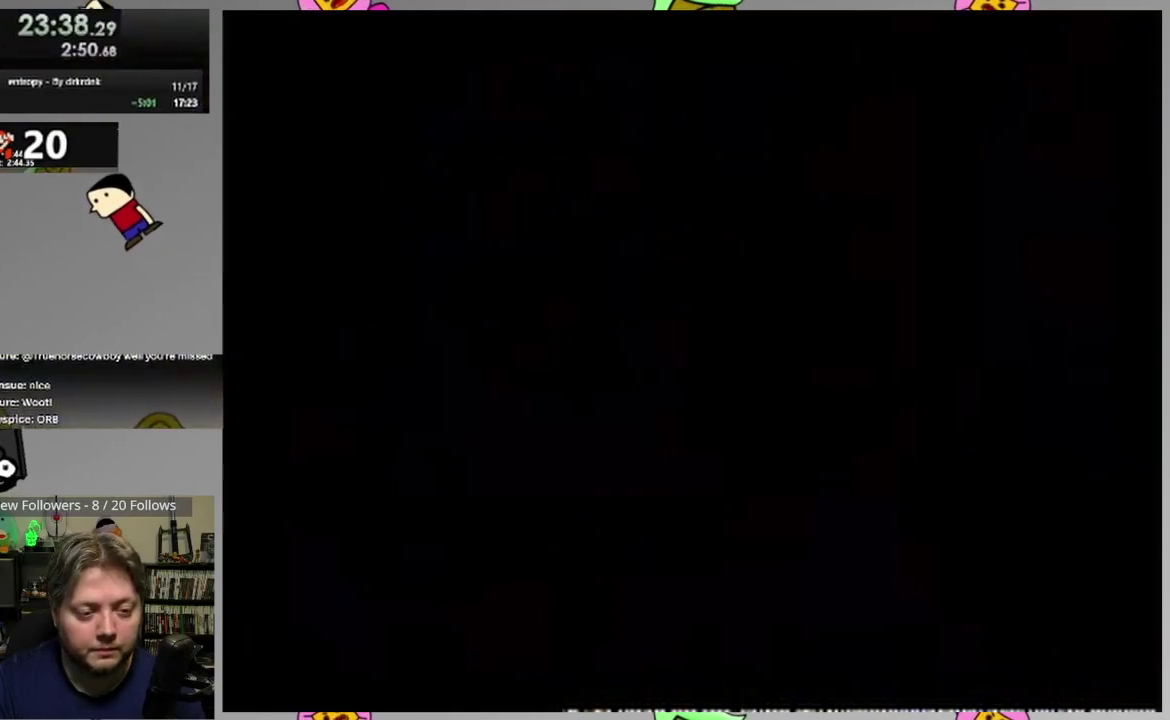
{"buttons": ["CROSS"], "events": [[17, "CROSS", "down"], [133, "CROSS", "up"], [217, "CROSS", "down"], [350, "CROSS", "up"], [400, "CROSS", "down"]]}
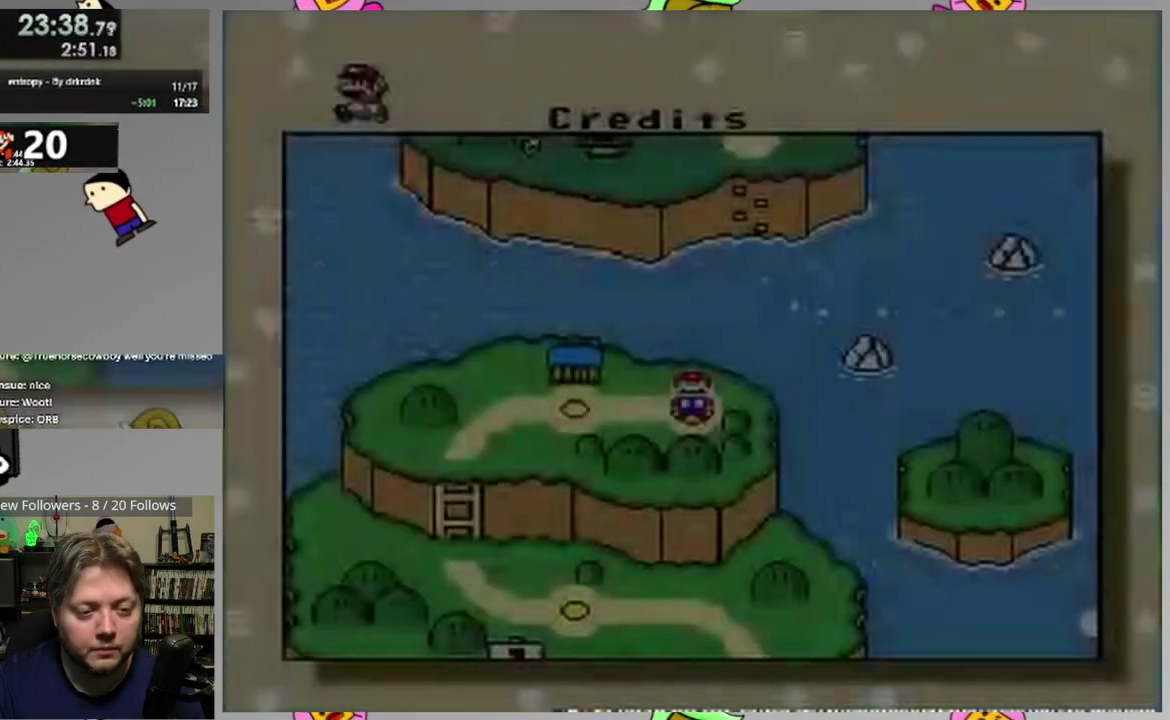
{"buttons": ["CROSS"], "events": [[33, "CROSS", "up"], [100, "CROSS", "down"], [217, "CROSS", "up"], [300, "CROSS", "down"], [383, "CROSS", "up"], [467, "CROSS", "down"]]}
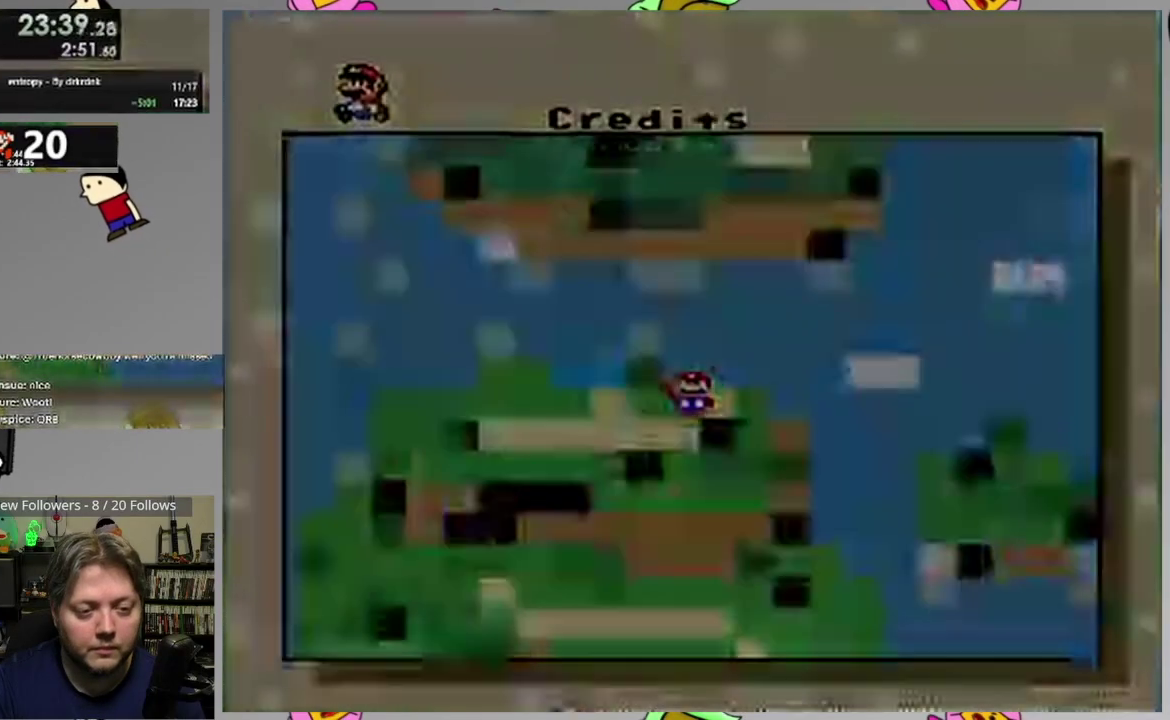
{"buttons": [], "events": [[83, "CROSS", "up"], [167, "CROSS", "down"], [283, "CROSS", "up"], [333, "CROSS", "down"], [433, "CROSS", "up"]]}